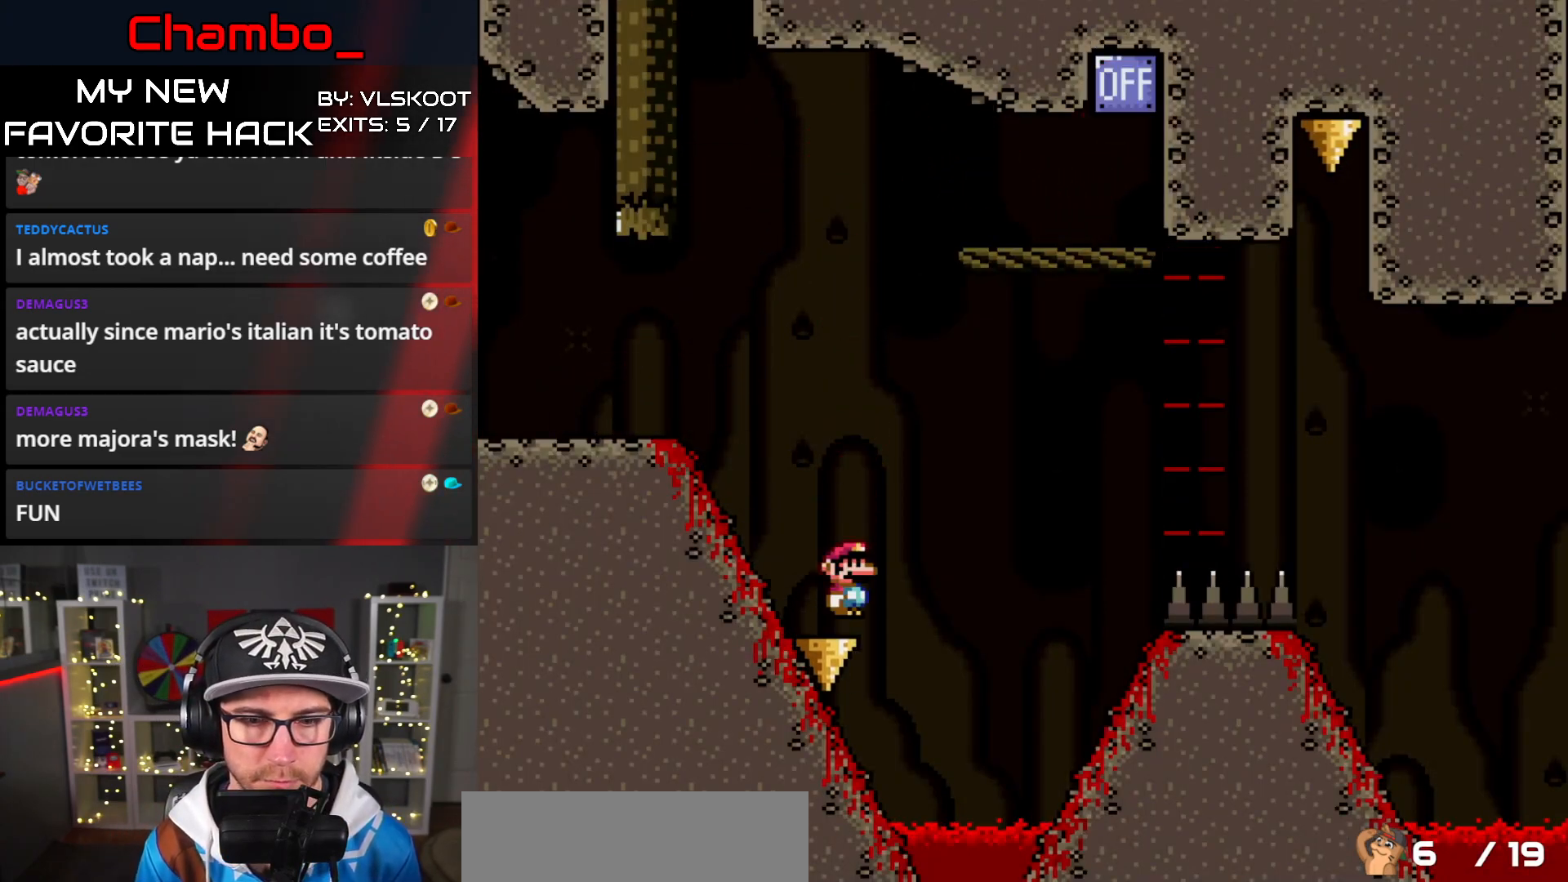
Gameplay with a controller (Nintendo layout); each line is a JSON object with the inputs held at the frame after it (dt_ms = milliseconds from this image to that frame). "events" lists button and stick changes between this image and that frame as [ms after this image, input, new state], when the widget could be followed in between. Not read: L3 R1 R3 START.
{"dt_ms": 500, "buttons": ["A", "X", "DPAD_RIGHT"], "events": []}
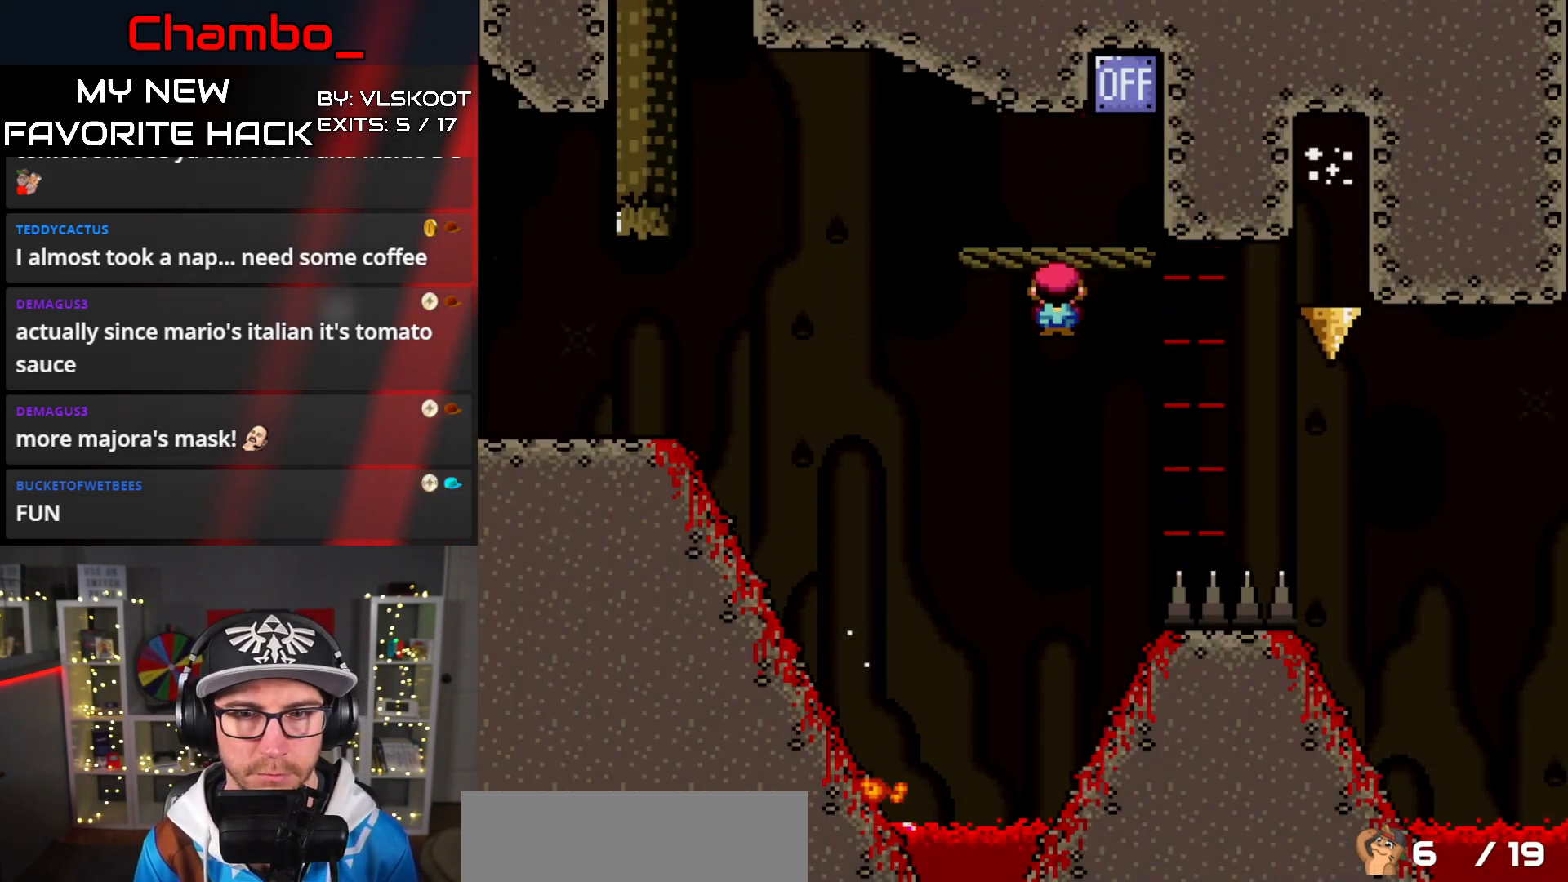
{"dt_ms": 500, "buttons": ["A", "X", "DPAD_RIGHT"], "events": []}
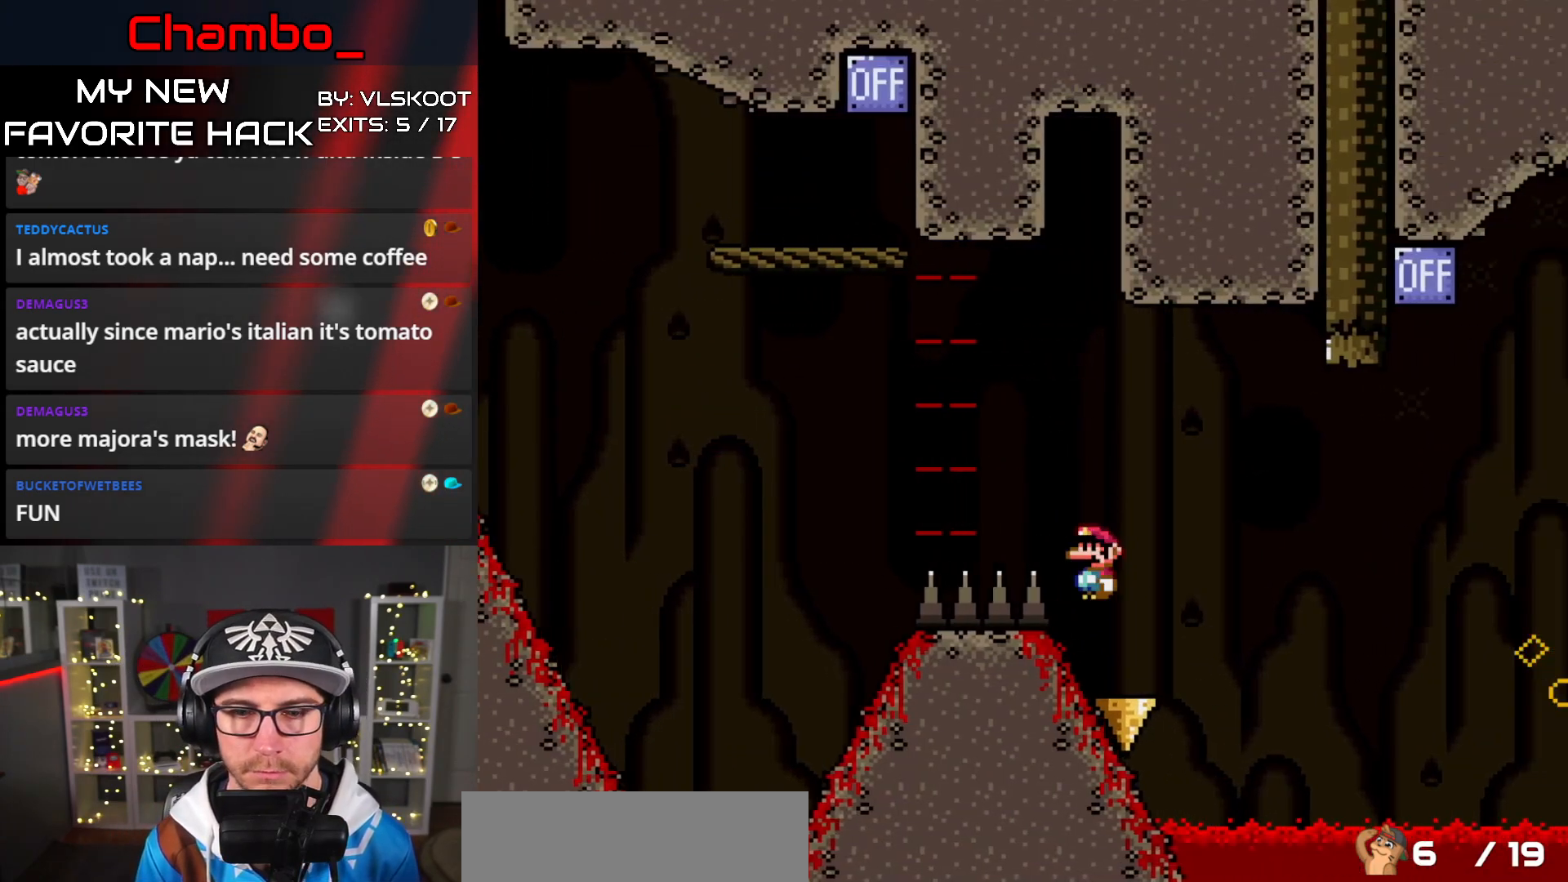
{"dt_ms": 500, "buttons": ["A", "X", "DPAD_RIGHT"], "events": [[50, "DPAD_DOWN", "down"], [50, "DPAD_RIGHT", "up"], [67, "DPAD_LEFT", "down"], [83, "DPAD_DOWN", "up"], [117, "DPAD_DOWN", "down"], [133, "DPAD_DOWN", "up"], [133, "DPAD_LEFT", "up"], [133, "DPAD_RIGHT", "down"]]}
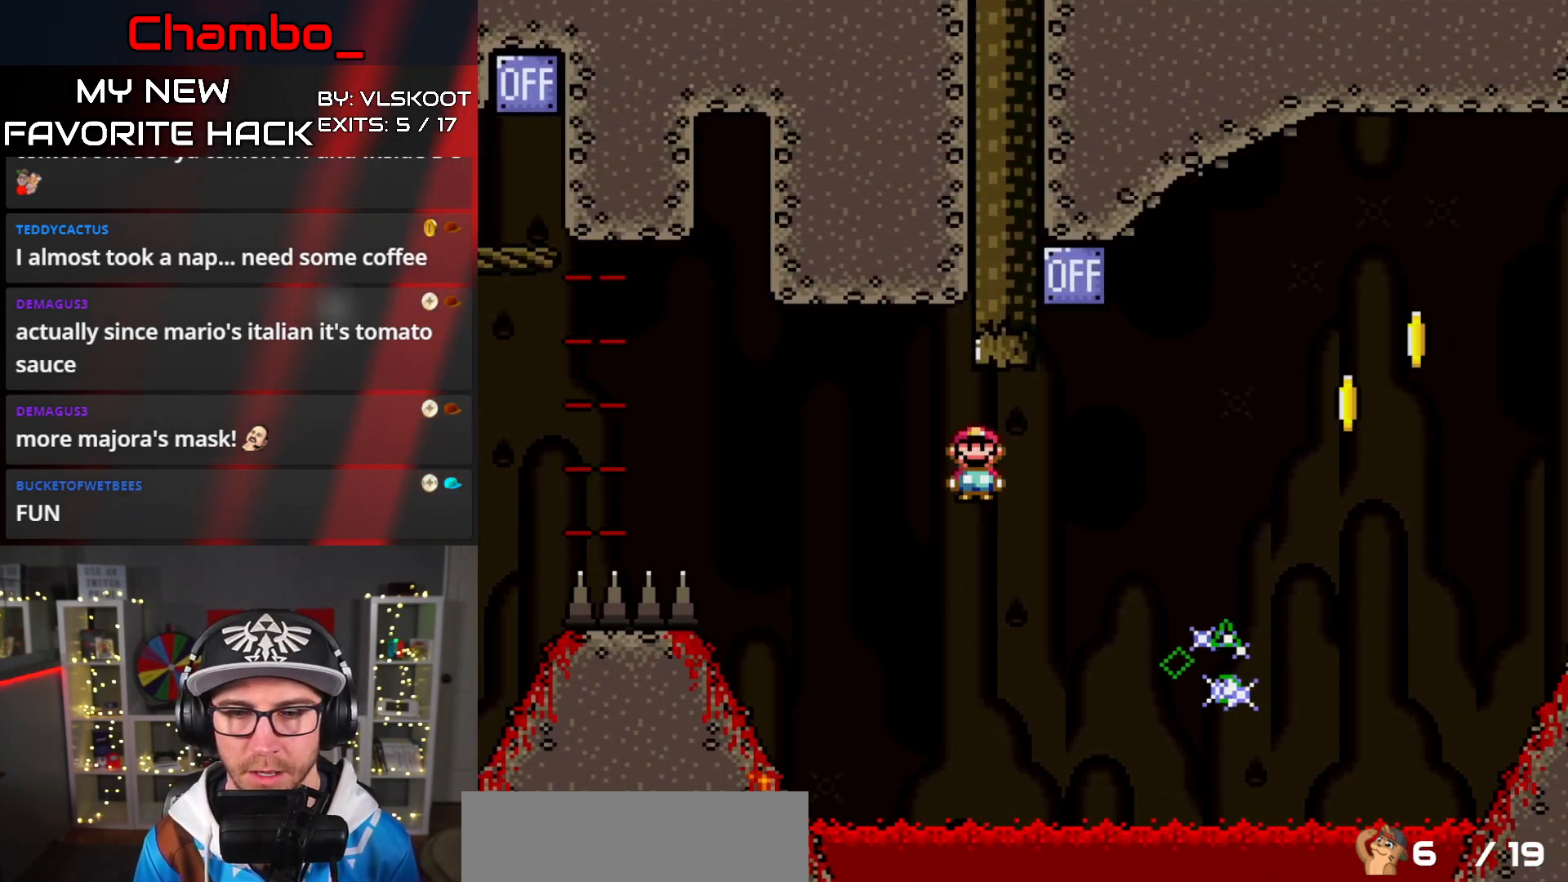
{"dt_ms": 500, "buttons": ["A", "X", "DPAD_RIGHT"], "events": [[183, "A", "up"], [267, "A", "down"]]}
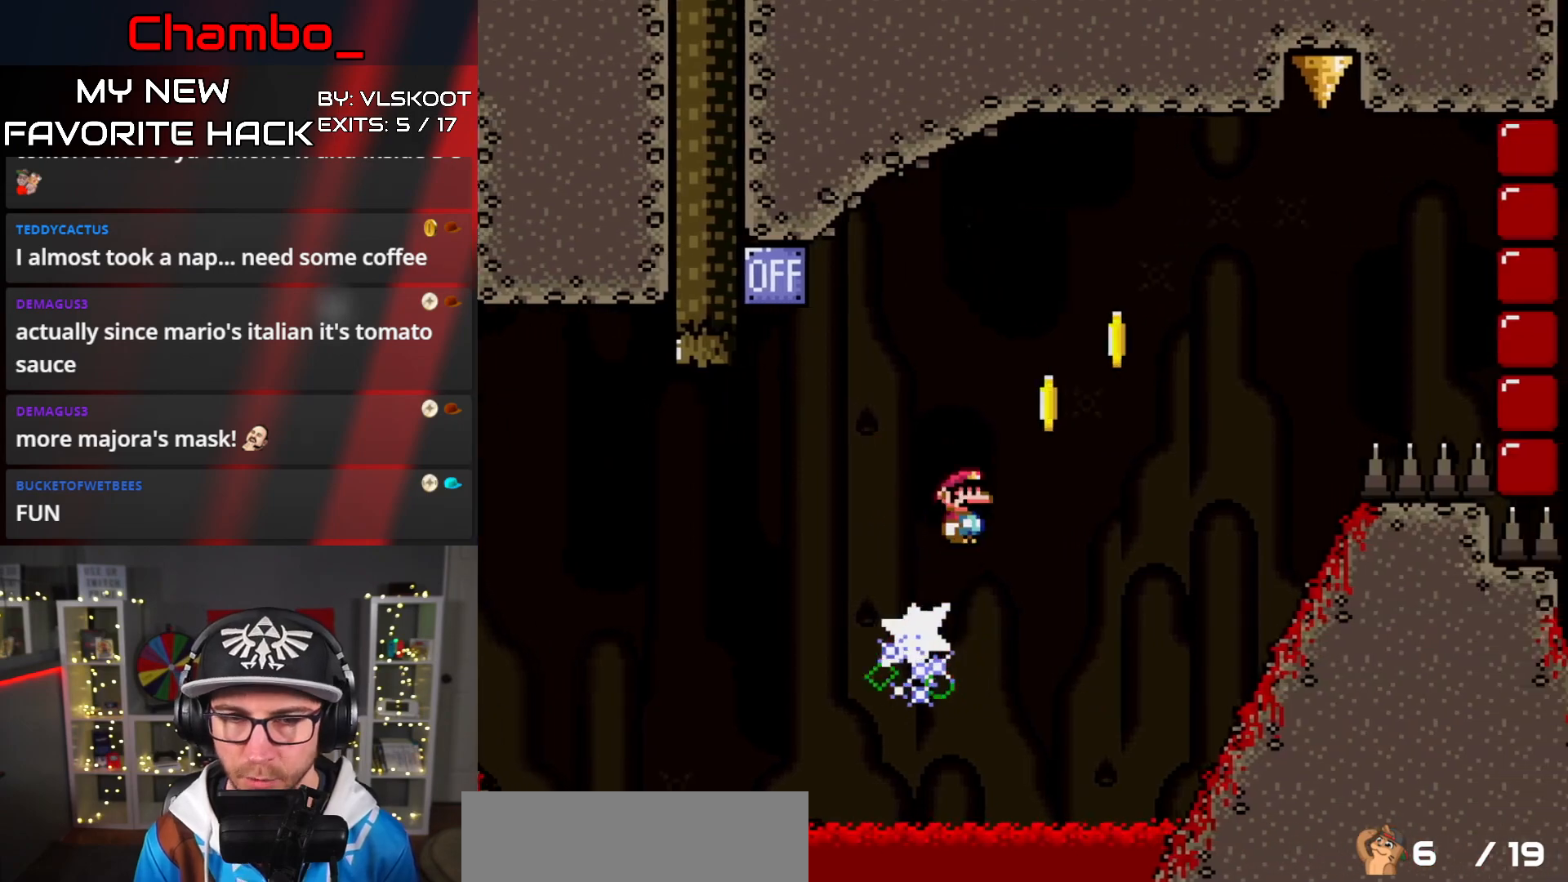
{"dt_ms": 500, "buttons": ["X", "DPAD_LEFT"]}
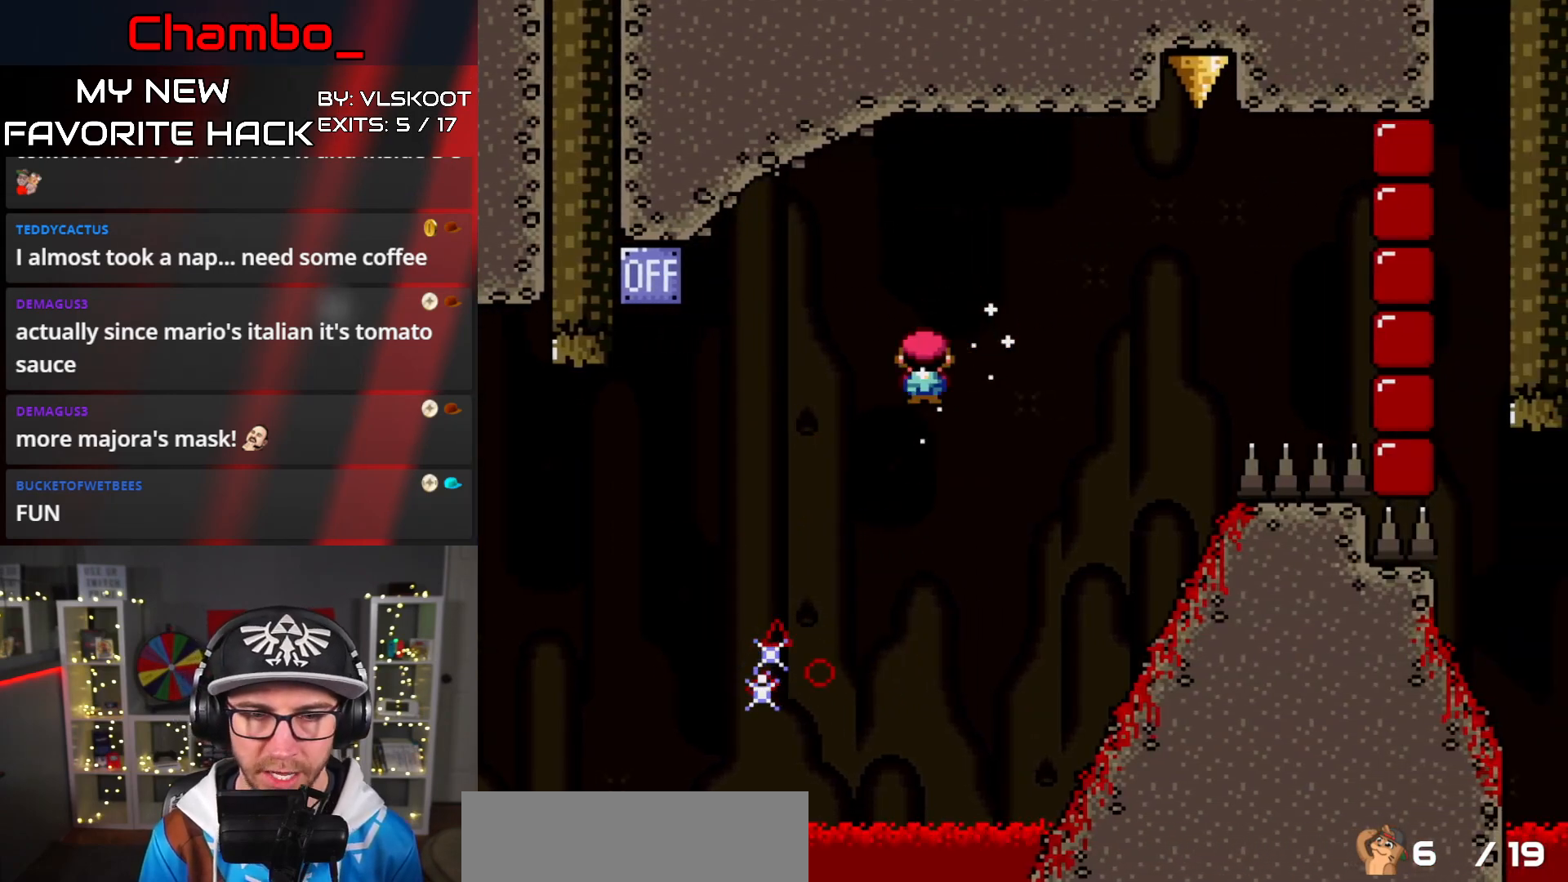
{"dt_ms": 500, "buttons": ["A", "X", "DPAD_RIGHT"], "events": [[150, "A", "down"], [433, "DPAD_LEFT", "up"], [433, "DPAD_RIGHT", "down"]]}
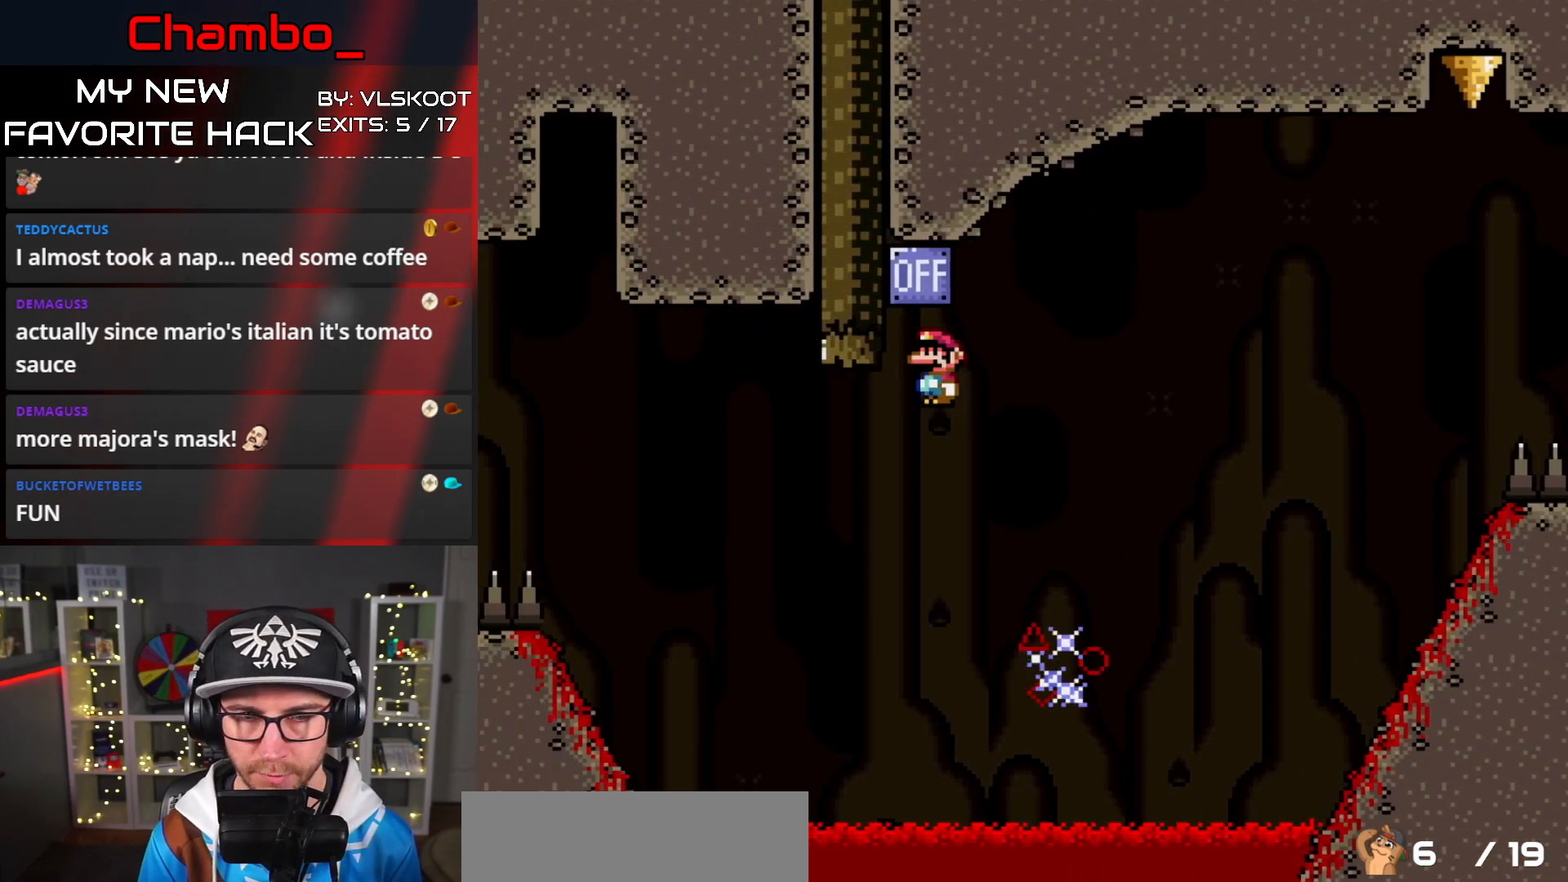
{"dt_ms": 500, "buttons": ["A", "X", "DPAD_RIGHT"]}
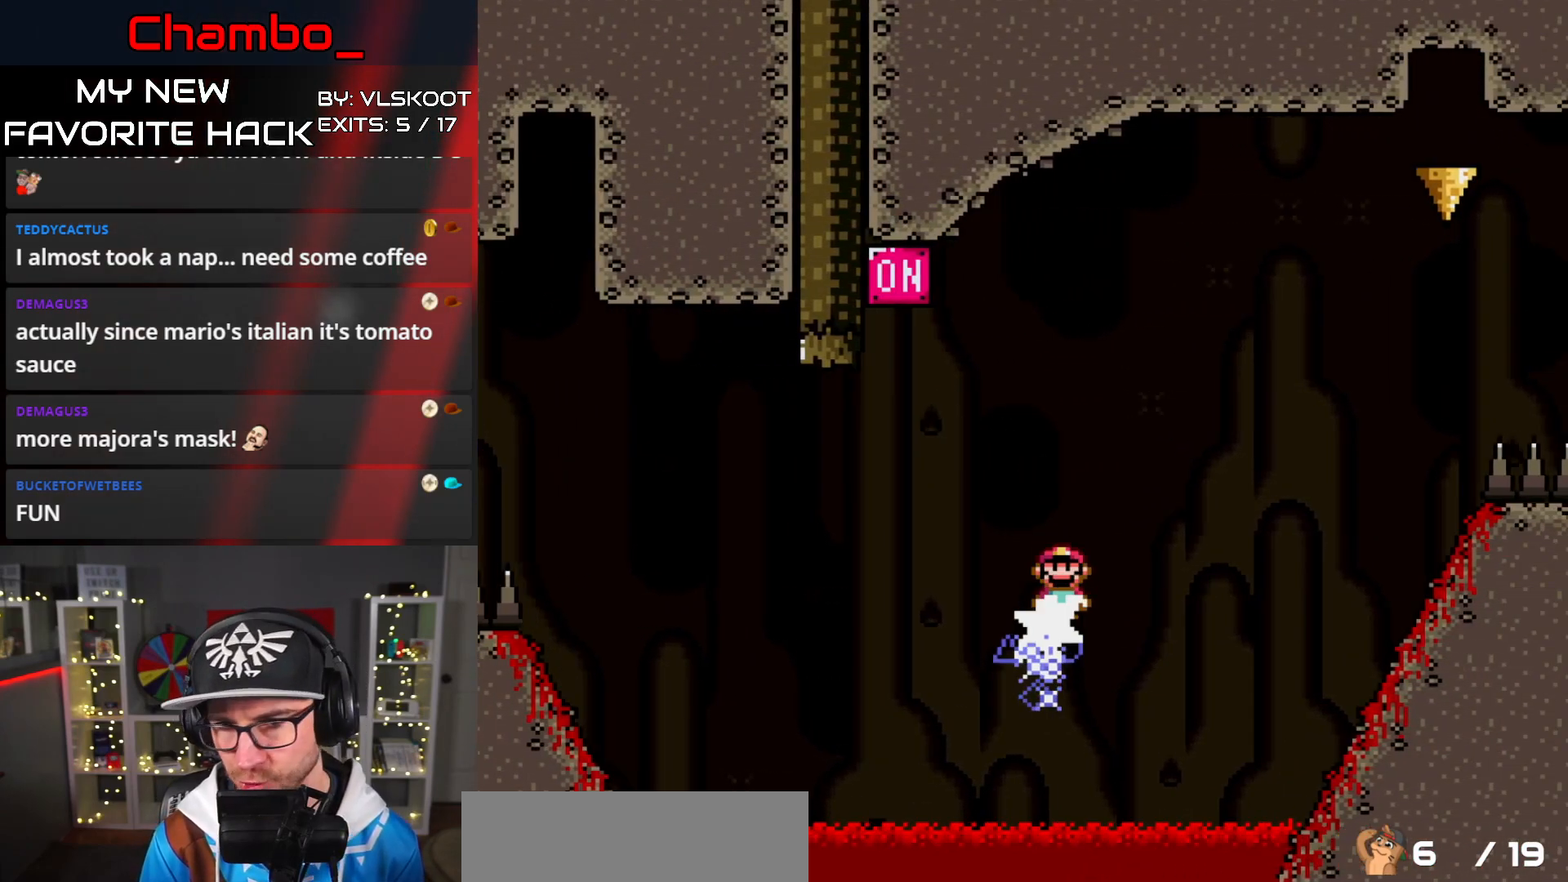
{"dt_ms": 500, "buttons": ["A", "X", "DPAD_LEFT"], "events": [[117, "A", "up"], [417, "A", "down"], [433, "DPAD_DOWN", "down"], [433, "DPAD_RIGHT", "up"], [450, "DPAD_LEFT", "down"], [467, "DPAD_DOWN", "up"]]}
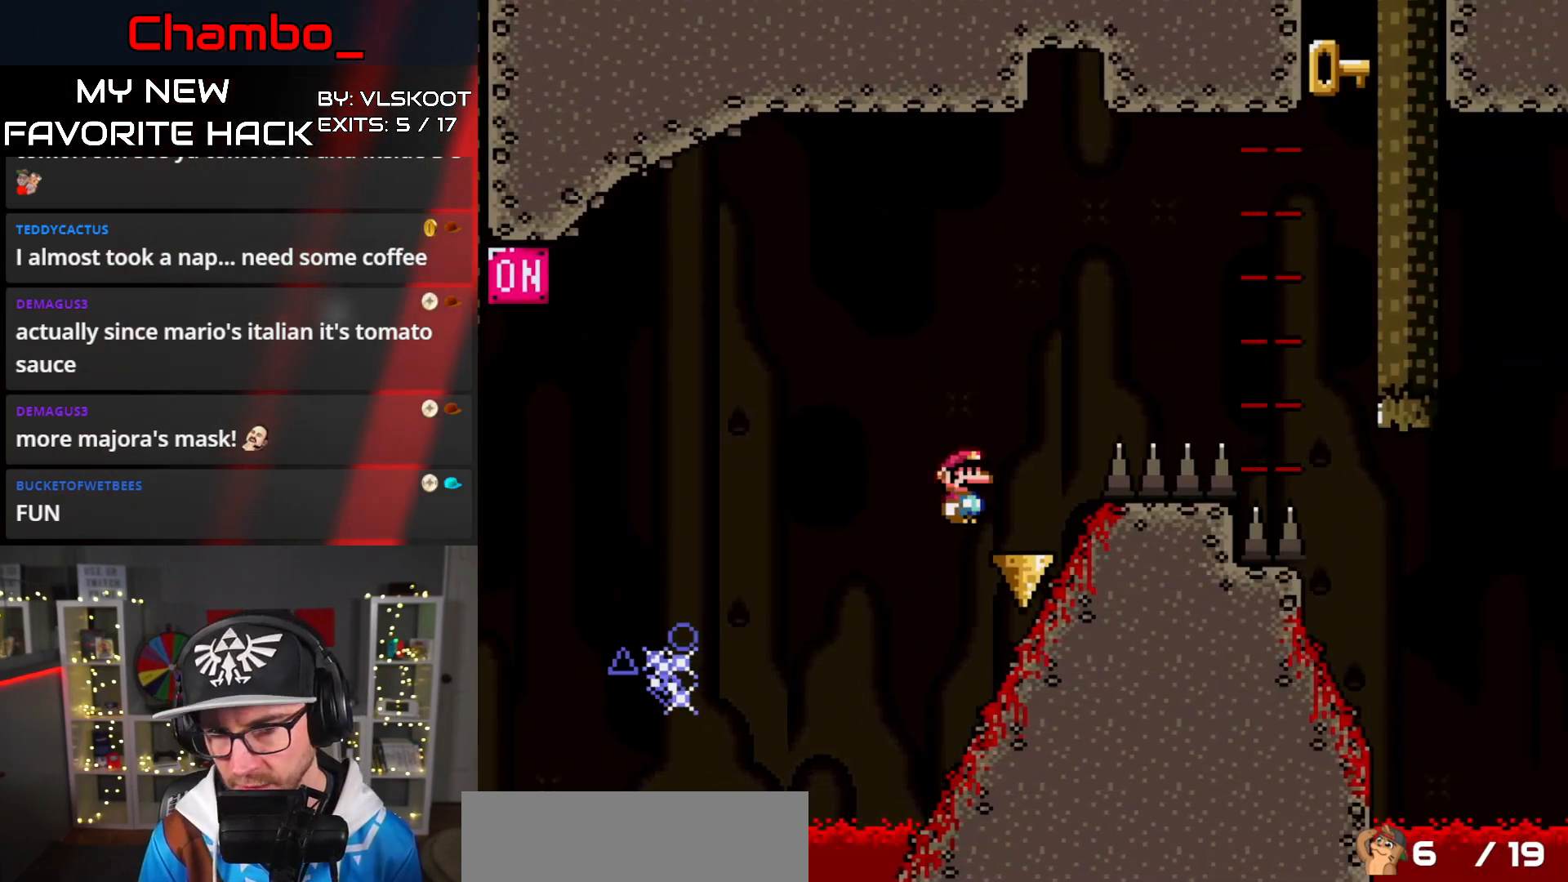
{"dt_ms": 500, "buttons": ["X", "DPAD_RIGHT"], "events": [[17, "DPAD_DOWN", "down"], [50, "DPAD_LEFT", "up"], [67, "DPAD_DOWN", "up"], [67, "DPAD_RIGHT", "down"], [267, "A", "up"], [333, "A", "down"], [450, "A", "up"]]}
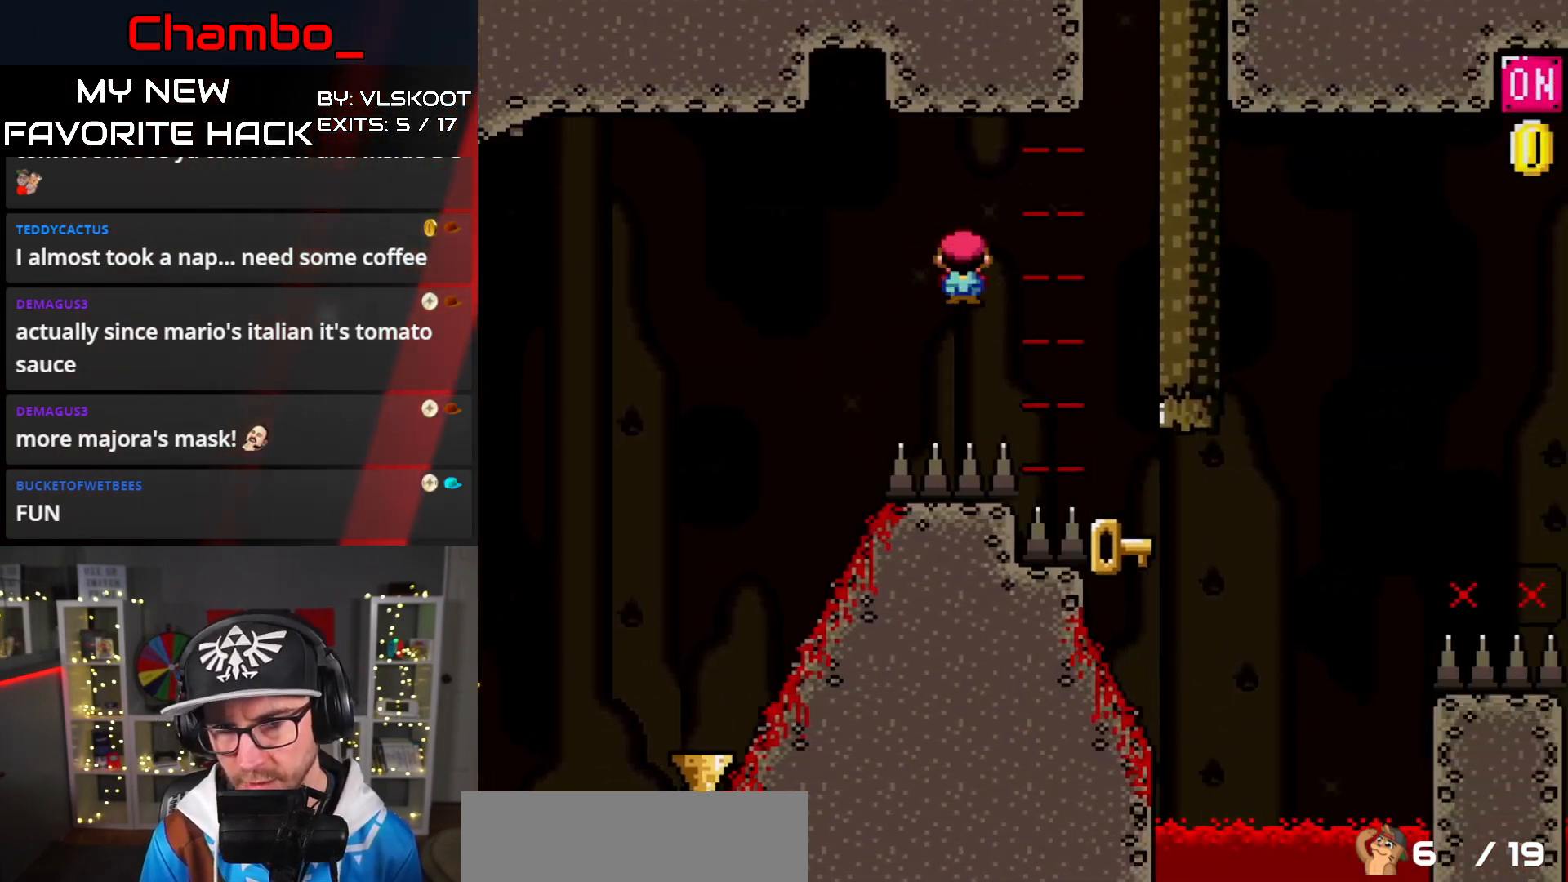
{"dt_ms": 1000, "buttons": ["B", "Y", "DPAD_UP", "DPAD_RIGHT"]}
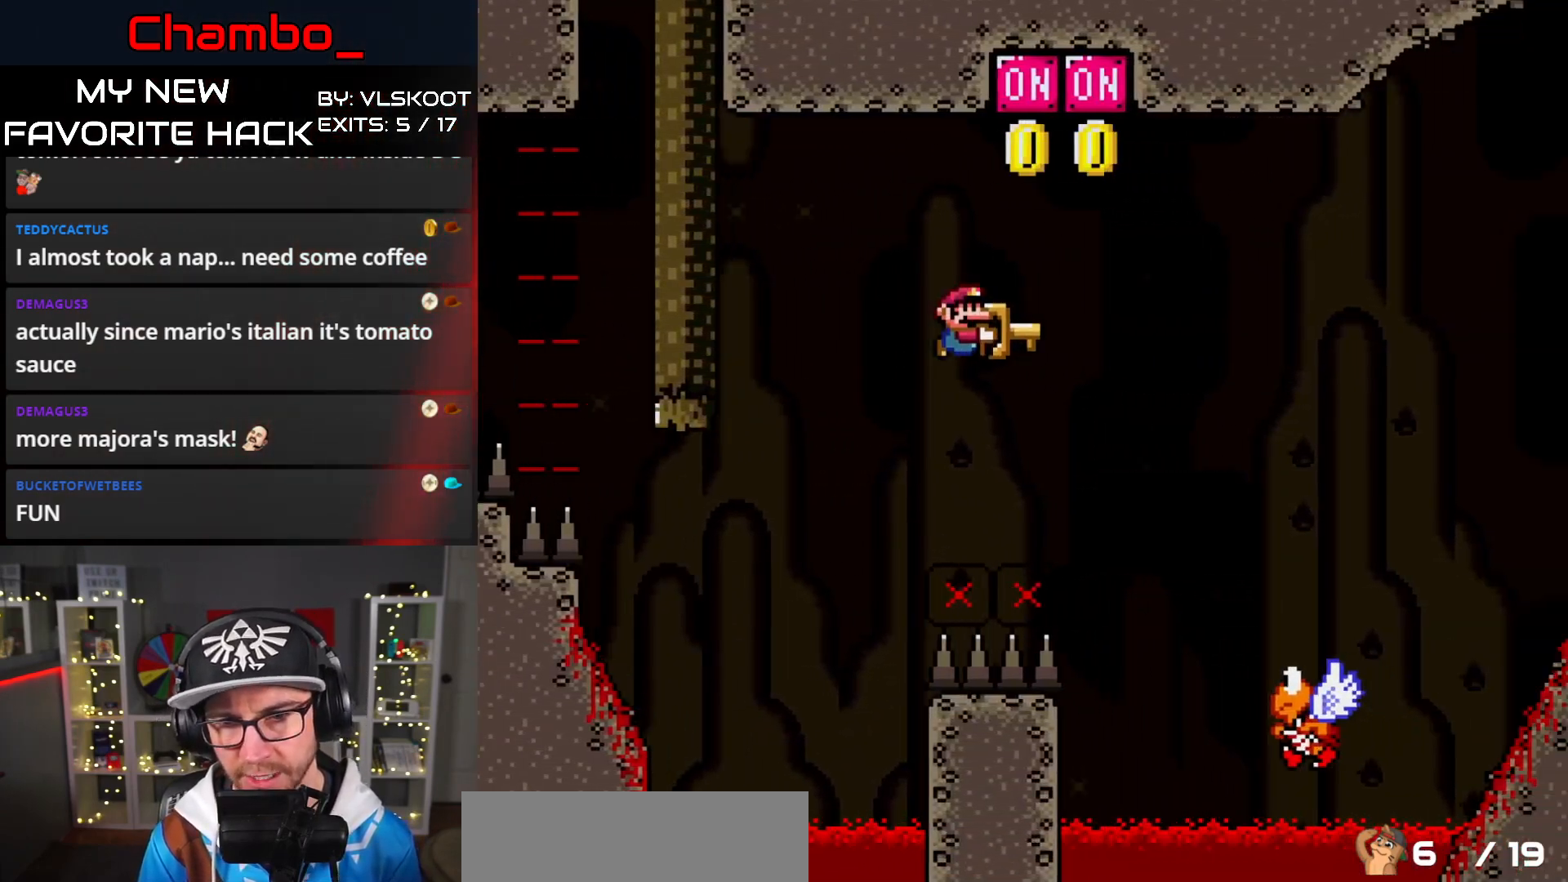
{"dt_ms": 500, "buttons": ["B", "Y", "DPAD_LEFT"], "events": [[100, "Y", "up"], [150, "Y", "down"], [217, "DPAD_UP", "up"], [383, "DPAD_LEFT", "down"], [383, "DPAD_RIGHT", "up"]]}